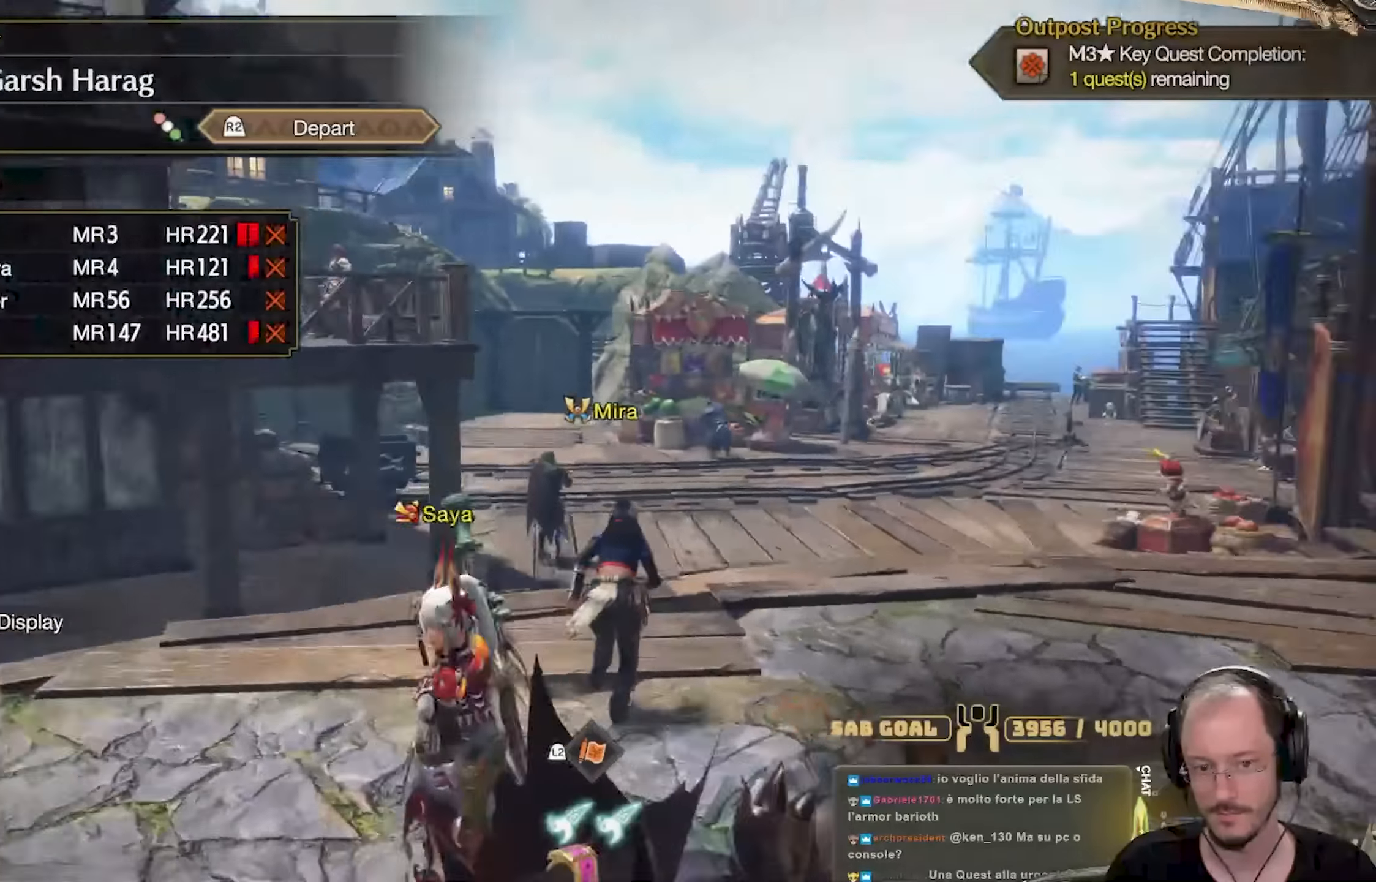
Gameplay with a controller (Xbox layout); each line is a JSON object with the inputs held at the frame after it. "events" lists button and stick changes between this image and that frame as [ms after this image, input, new state], when the widget could be followed in between. Not read: R3.
{"buttons": [], "left_stick": "up", "right_stick": "right", "events": [[117, "right_stick", "center"], [284, "right_stick", "right"]]}
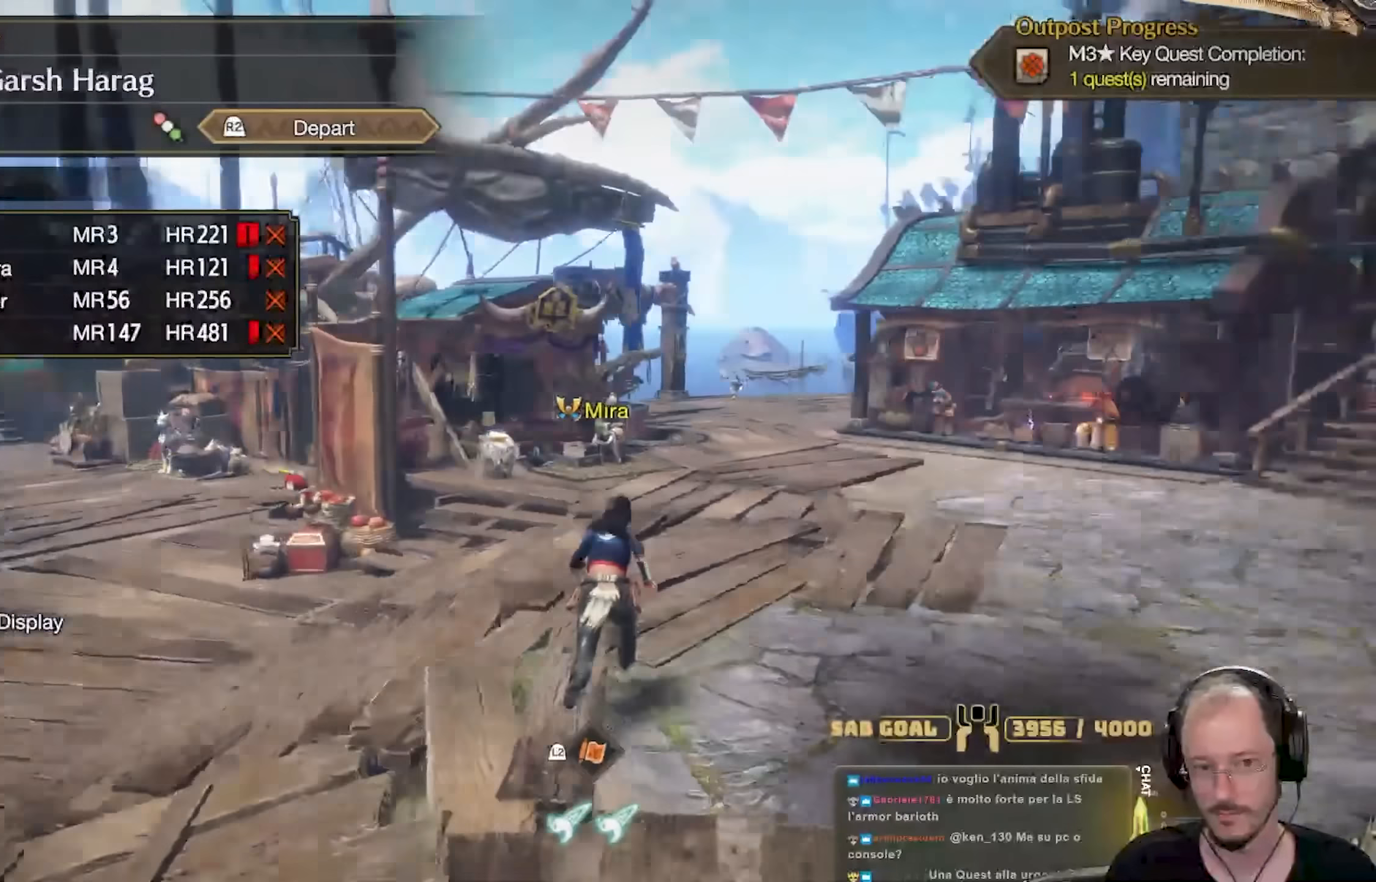
{"buttons": [], "left_stick": "up", "right_stick": "right", "events": [[234, "right_stick", "center"], [484, "right_stick", "right"]]}
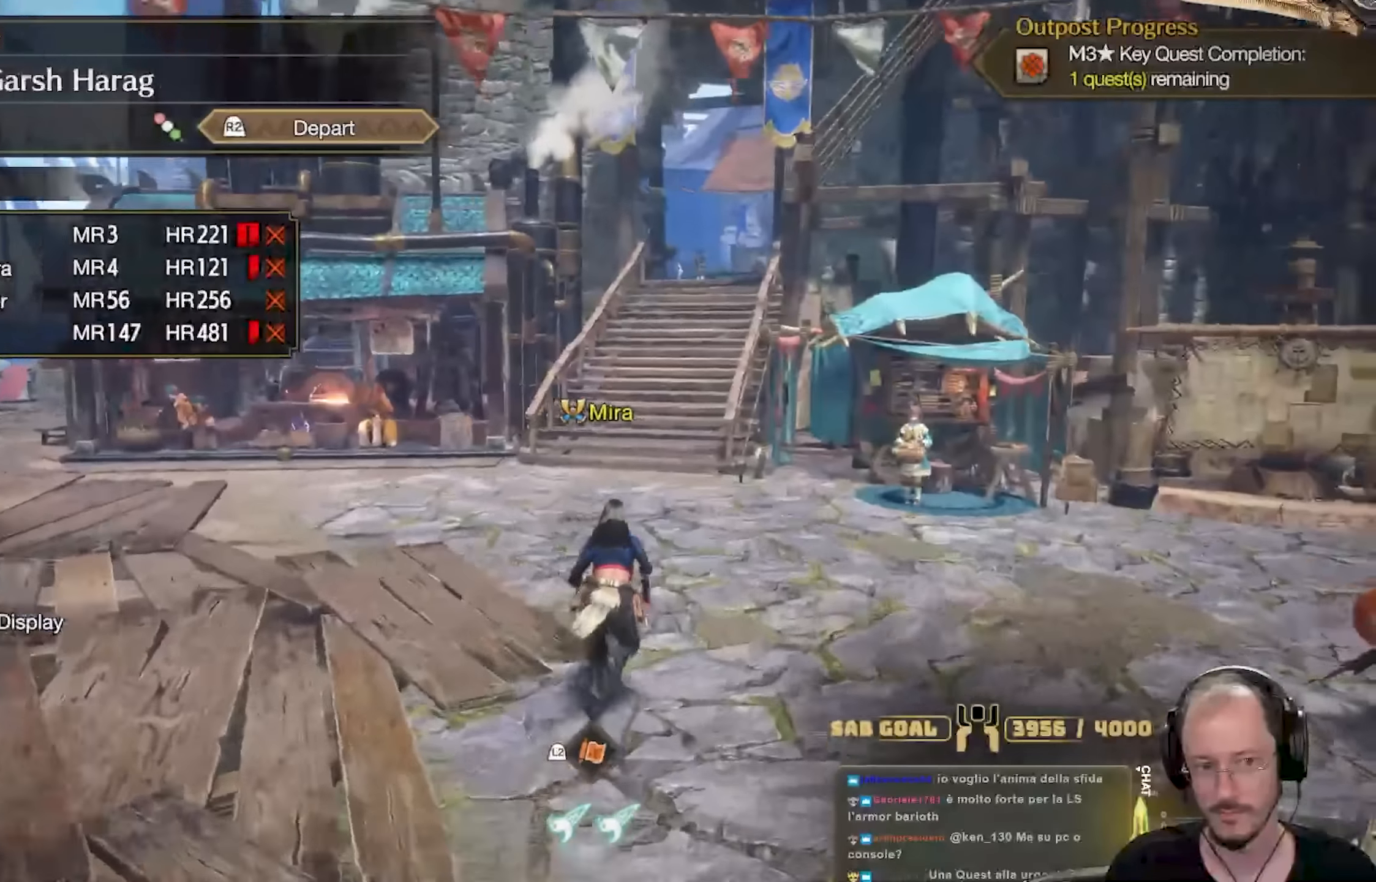
{"buttons": [], "left_stick": "up", "right_stick": "center", "events": [[250, "right_stick", "center"]]}
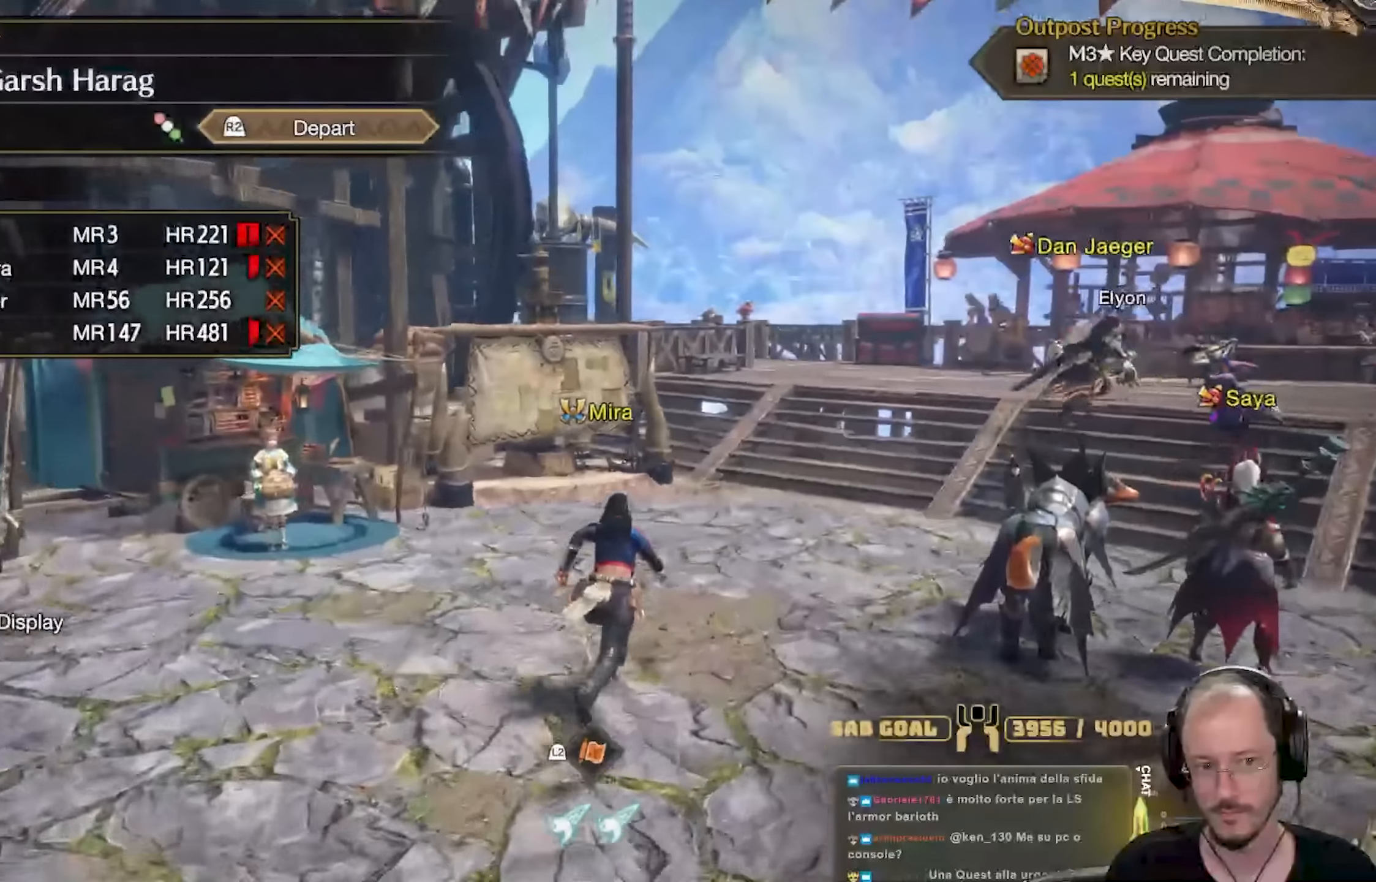
{"buttons": [], "left_stick": "up", "right_stick": "center", "events": [[151, "right_stick", "right"], [317, "right_stick", "center"]]}
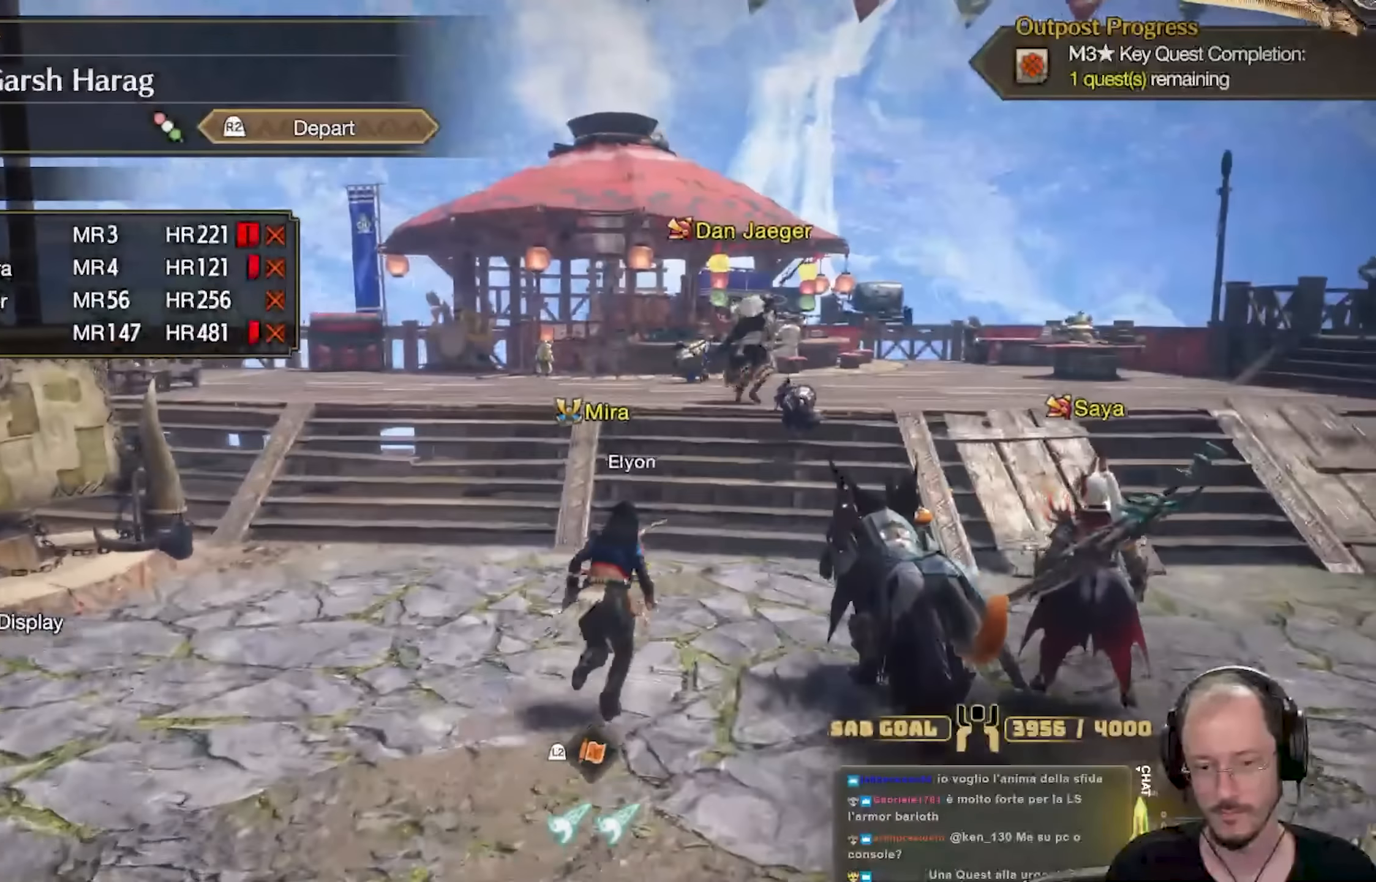
{"buttons": [], "left_stick": "up", "right_stick": "right", "events": [[500, "right_stick", "right"]]}
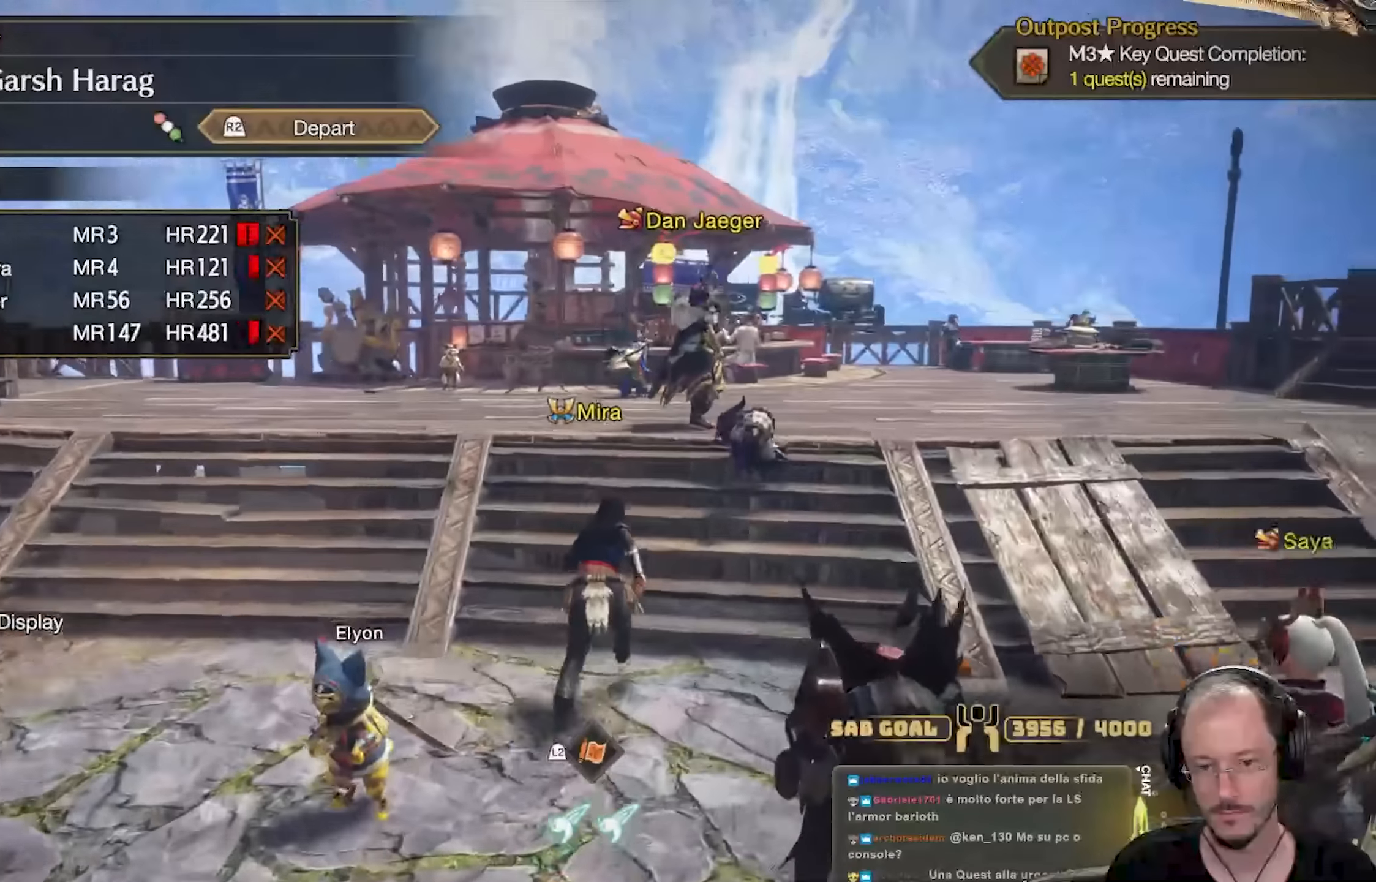
{"buttons": [], "left_stick": "up", "right_stick": "right", "events": [[151, "right_stick", "center"], [401, "right_stick", "right"]]}
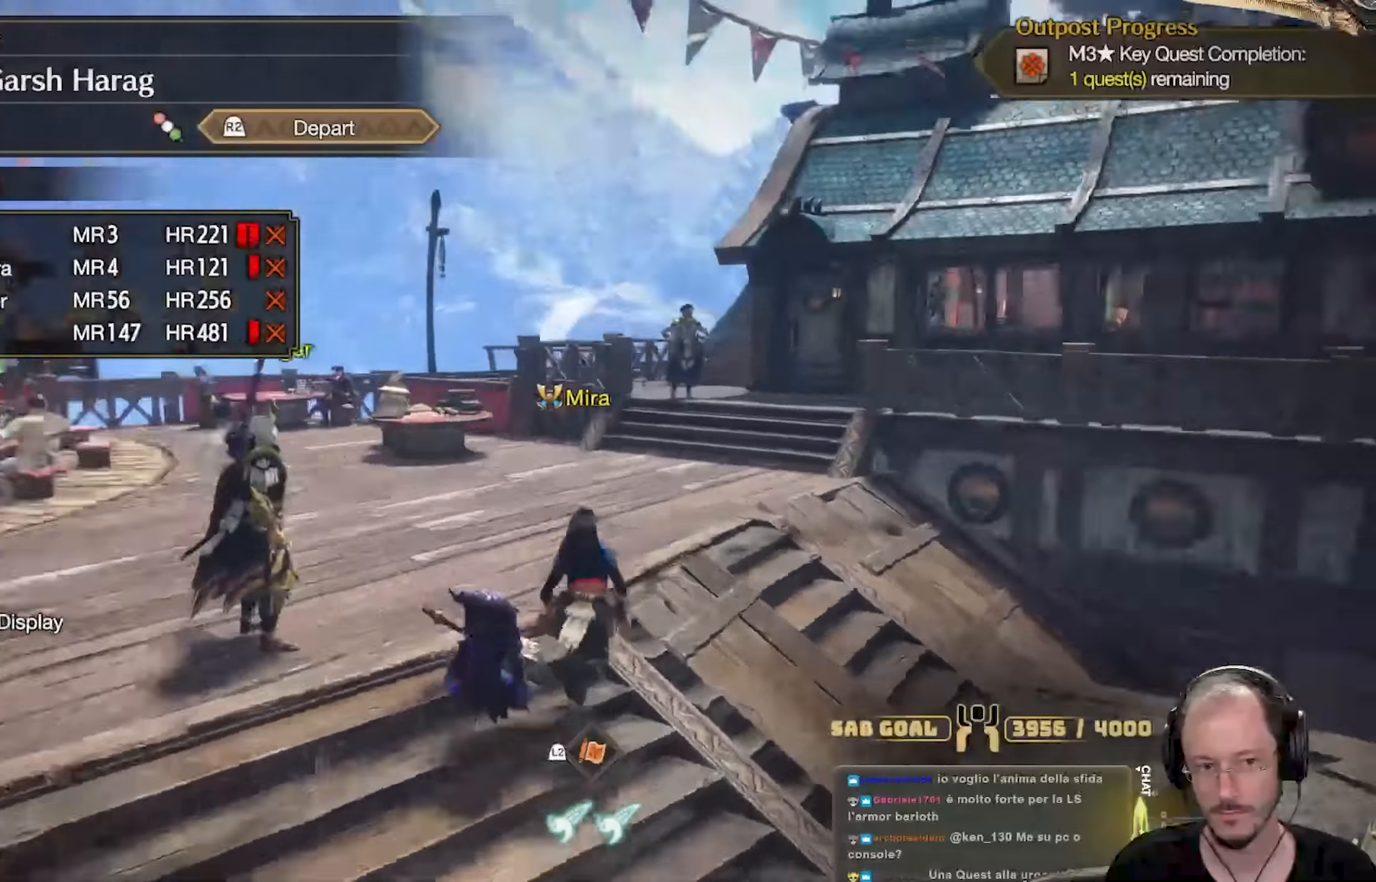
{"buttons": [], "left_stick": "up-right", "right_stick": "right", "events": [[217, "right_stick", "center"], [317, "left_stick", "up-right"], [334, "right_stick", "right"]]}